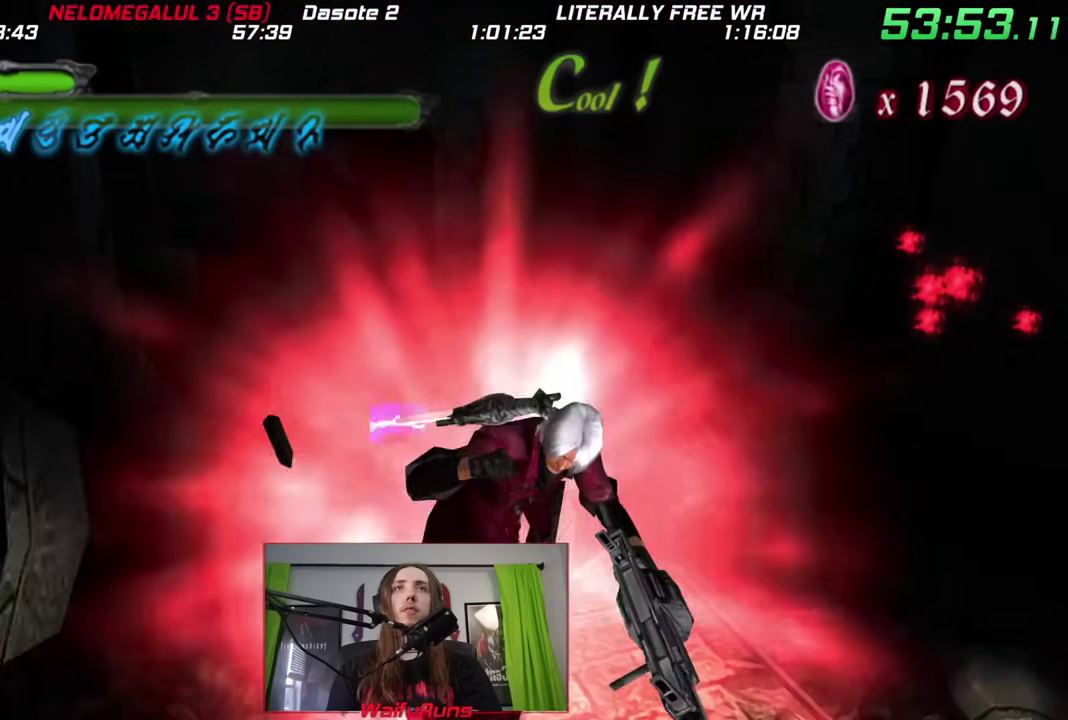
Gameplay with a controller (Nintendo layout); each line is a JSON object with the inputs held at the frame after it. "events" lists button and stick changes between this image and that frame as [ms after this image, input, new state], when the widget could be followed in between. This overlay highlights the sticks when they move; stick clicks (L3 R3) are not distinguishable. Not read: A B DPAD_LEFT DPAD_RIGHT DPAD_UP HOME L1 L3 R3 SELECT START Y.
{"buttons": ["X", "R1"], "left_stick": "down-right", "right_stick": "center", "events": [[50, "left_stick", "down-right"], [333, "X", "down"], [400, "X", "up"], [467, "X", "down"], [500, "R1", "down"]]}
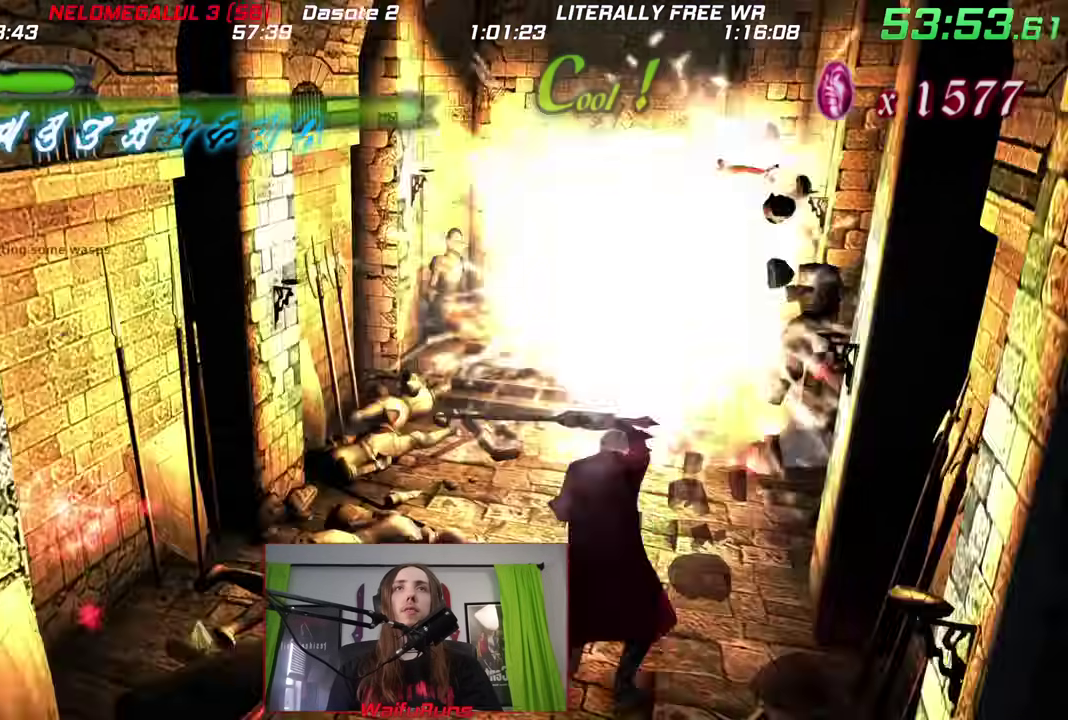
{"buttons": [], "left_stick": "up", "right_stick": "center", "events": [[50, "L2", "down"], [167, "L2", "up"], [167, "X", "up"], [183, "R1", "up"], [233, "left_stick", "center"], [433, "left_stick", "up"]]}
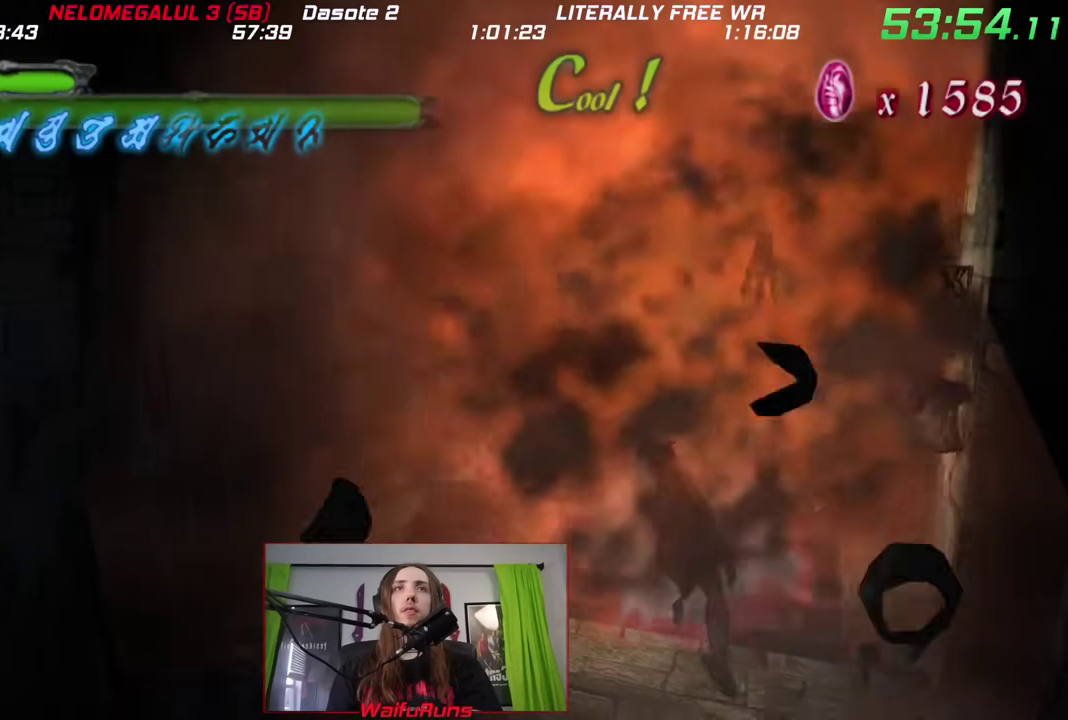
{"buttons": [], "left_stick": "up", "right_stick": "center", "events": []}
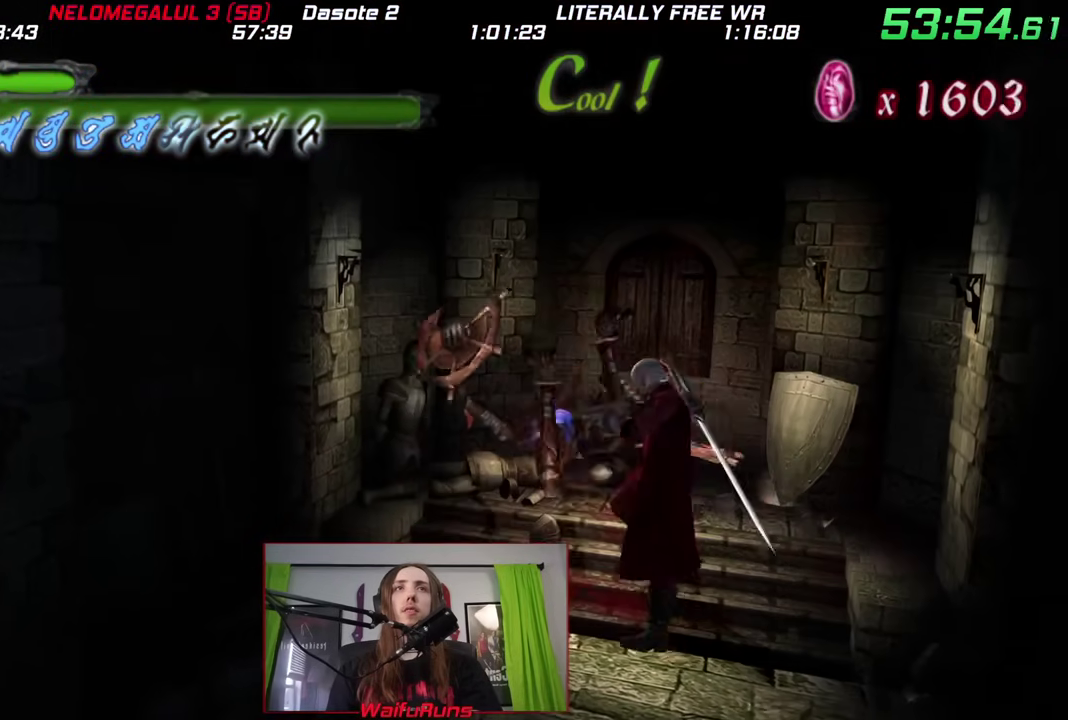
{"buttons": [], "left_stick": "up", "right_stick": "center", "events": [[67, "X", "down"], [150, "X", "up"], [217, "X", "down"], [233, "R1", "down"], [300, "L2", "down"], [350, "right_stick", "down-right"], [400, "R1", "up"], [400, "right_stick", "center"], [467, "X", "up"], [483, "L2", "up"]]}
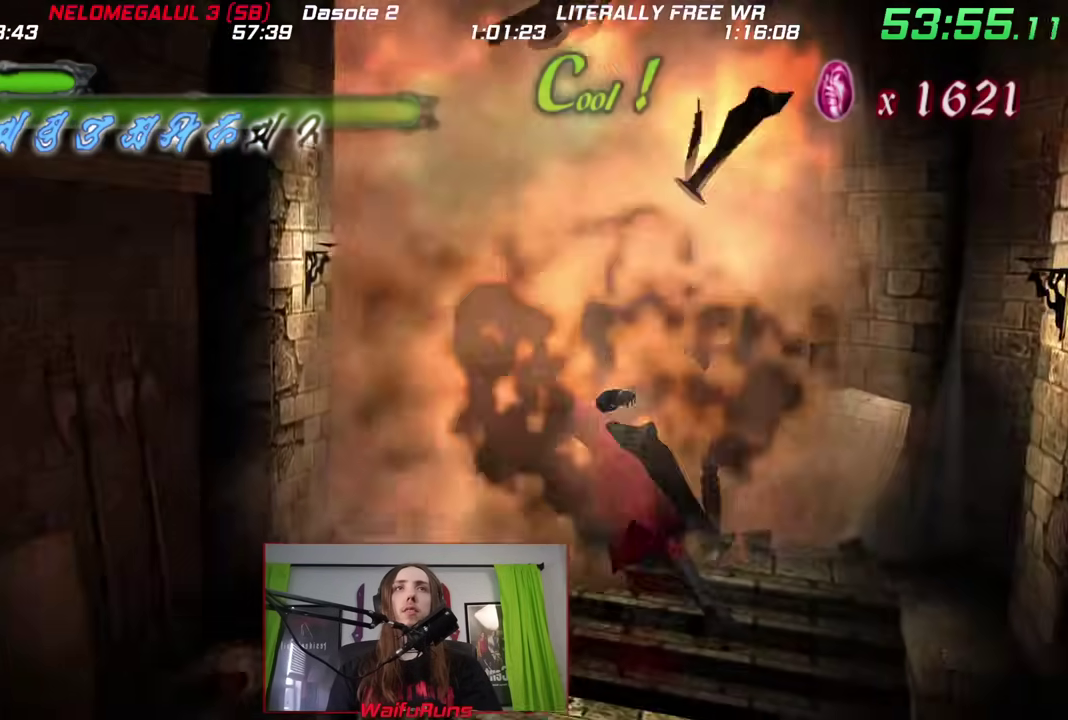
{"buttons": [], "left_stick": "down", "right_stick": "center", "events": [[33, "left_stick", "up-left"], [117, "left_stick", "down"]]}
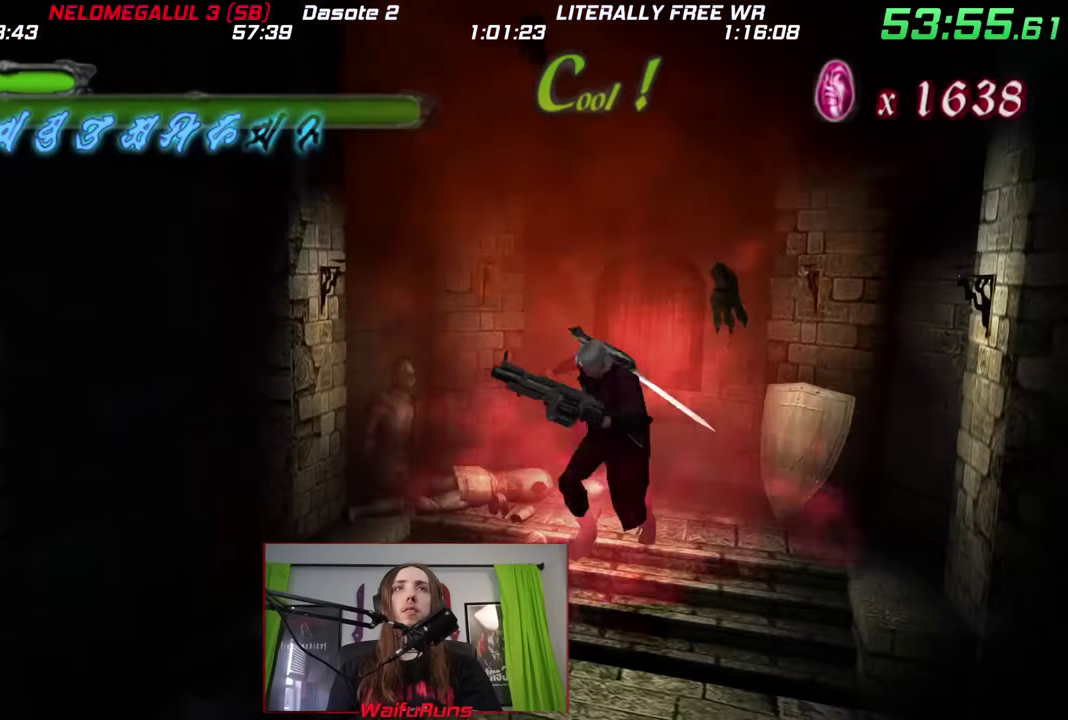
{"buttons": [], "left_stick": "down", "right_stick": "center", "events": [[383, "X", "down"], [467, "X", "up"]]}
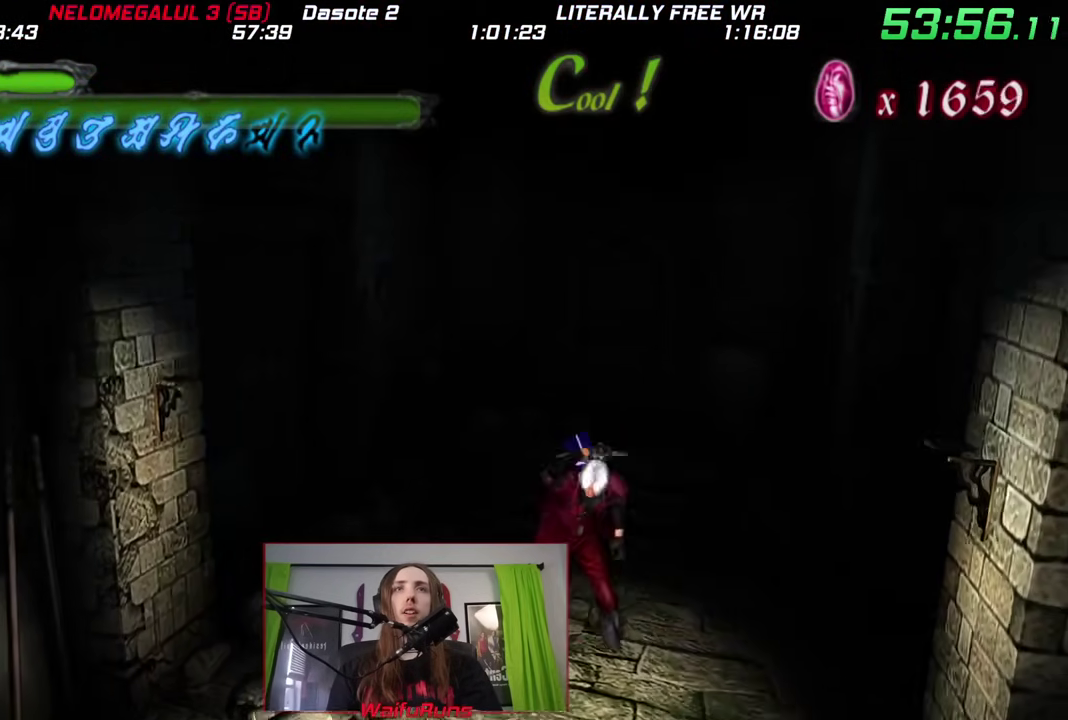
{"buttons": [], "left_stick": "center", "right_stick": "center", "events": [[33, "X", "down"], [133, "X", "up"], [183, "X", "down"], [250, "X", "up"], [433, "left_stick", "center"]]}
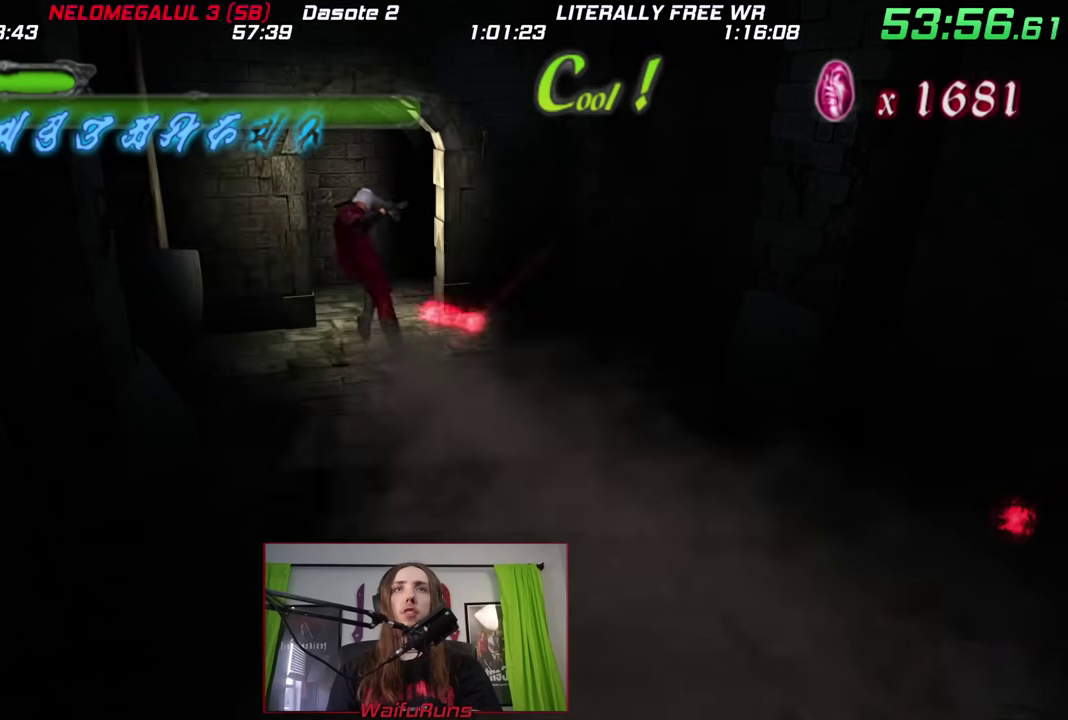
{"buttons": [], "left_stick": "up", "right_stick": "center", "events": [[233, "left_stick", "up"]]}
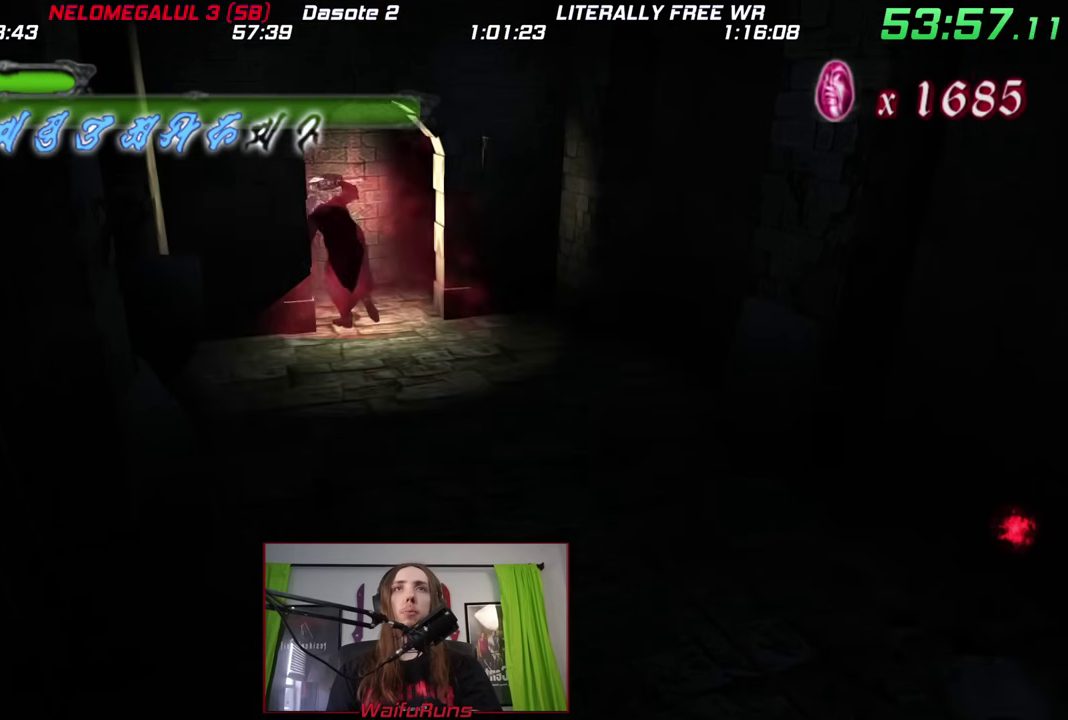
{"buttons": [], "left_stick": "down", "right_stick": "center", "events": [[300, "left_stick", "down"]]}
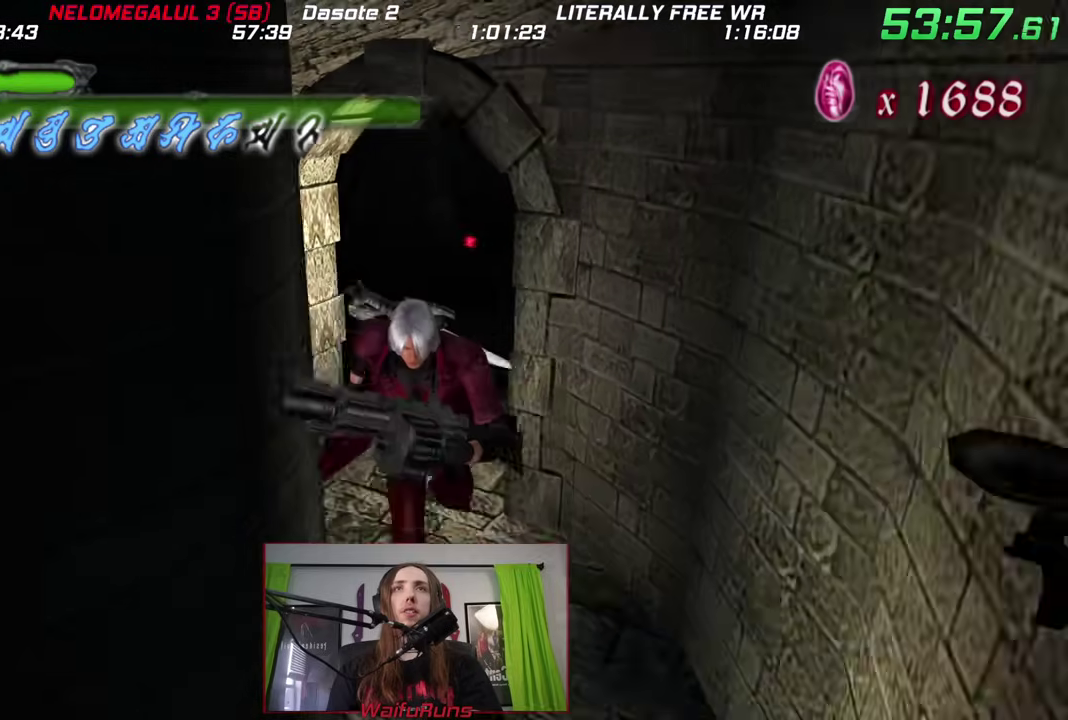
{"buttons": [], "left_stick": "down", "right_stick": "center", "events": []}
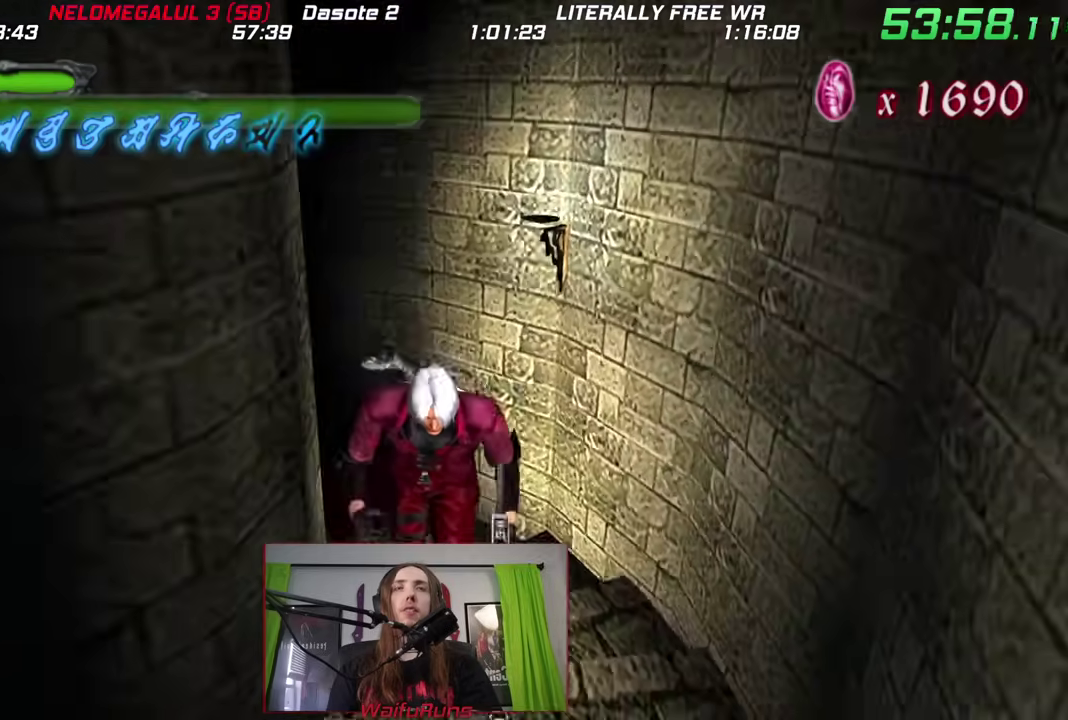
{"buttons": [], "left_stick": "down", "right_stick": "center", "events": []}
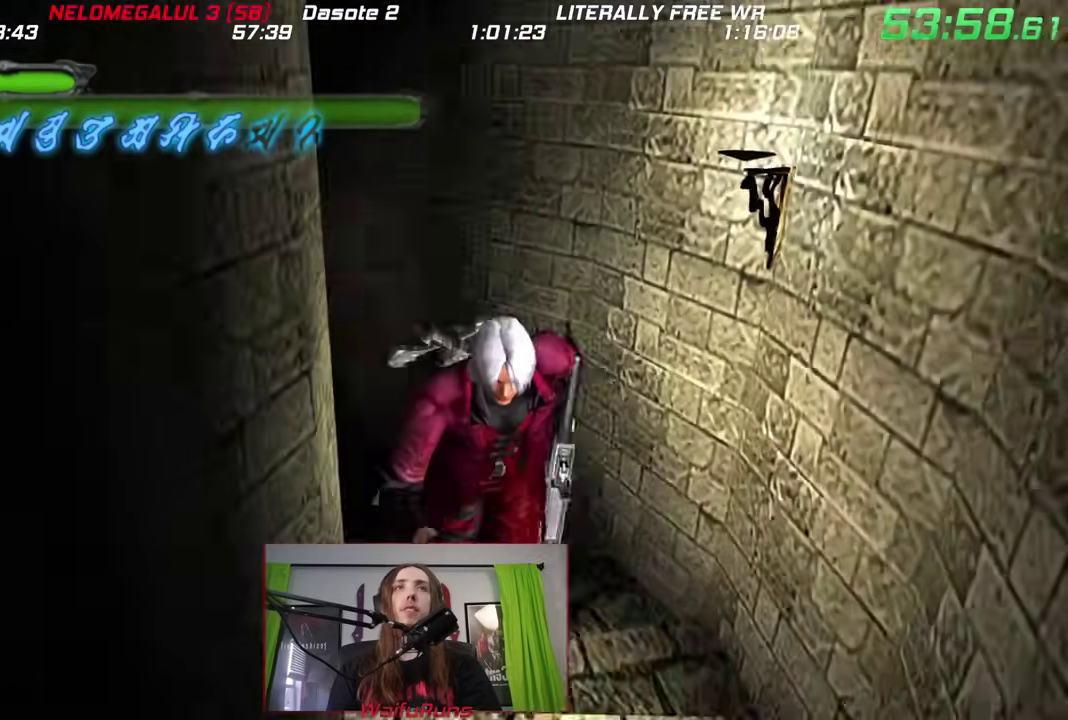
{"buttons": [], "left_stick": "down", "right_stick": "center", "events": []}
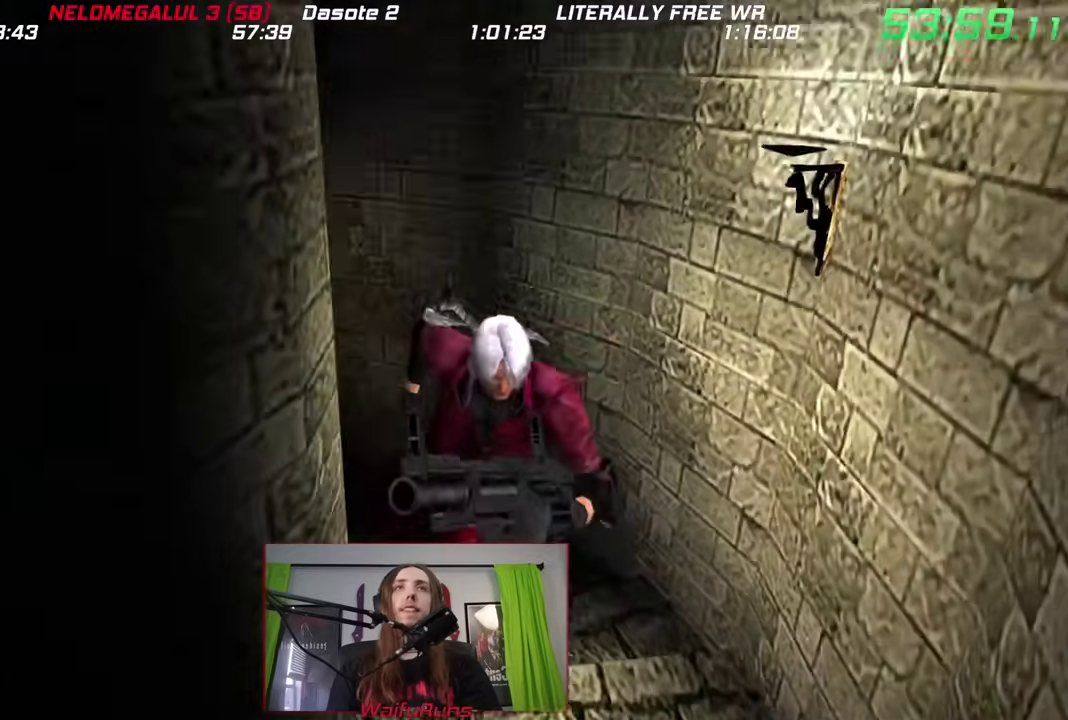
{"buttons": [], "left_stick": "down", "right_stick": "center", "events": []}
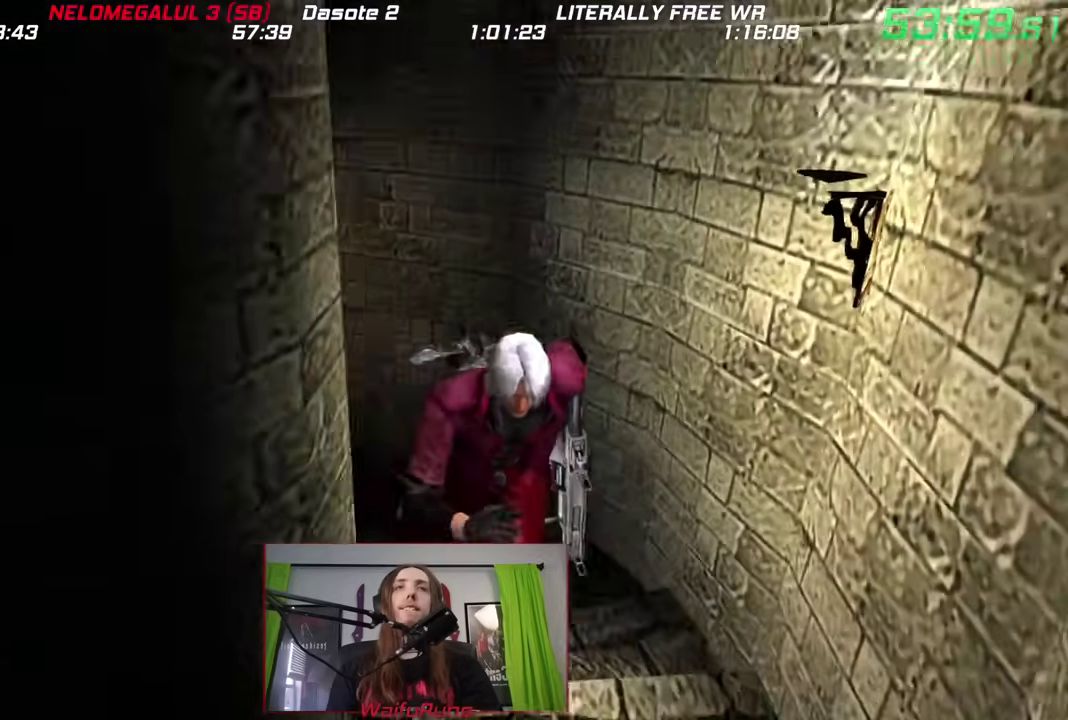
{"buttons": [], "left_stick": "down", "right_stick": "center", "events": []}
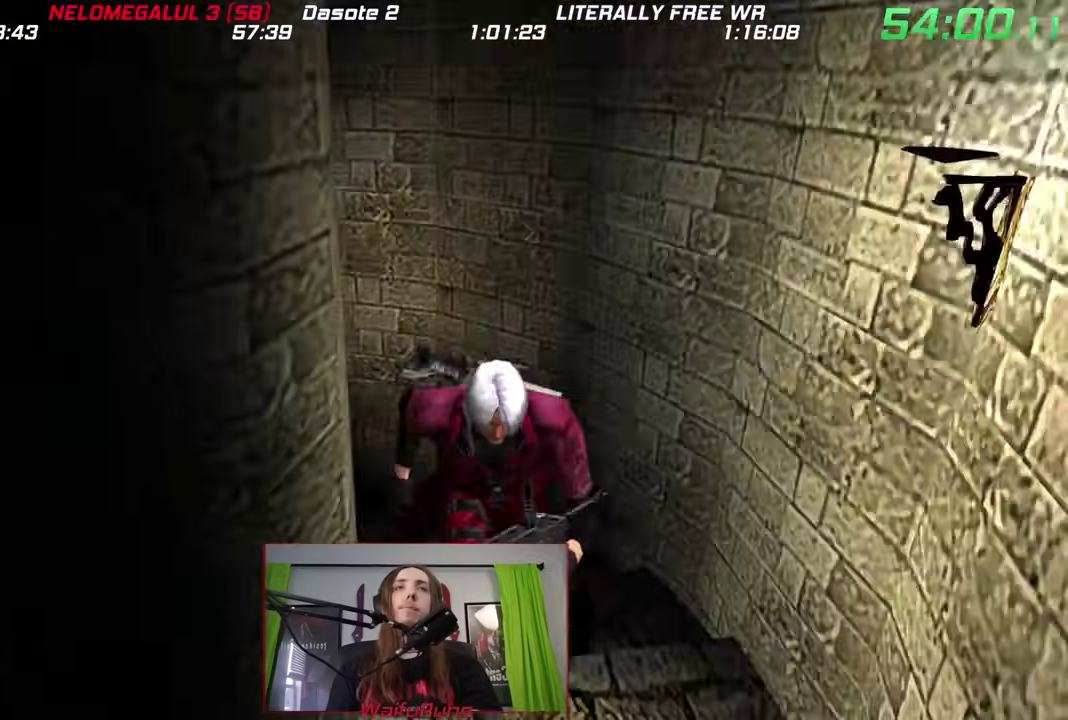
{"buttons": [], "left_stick": "down", "right_stick": "center", "events": []}
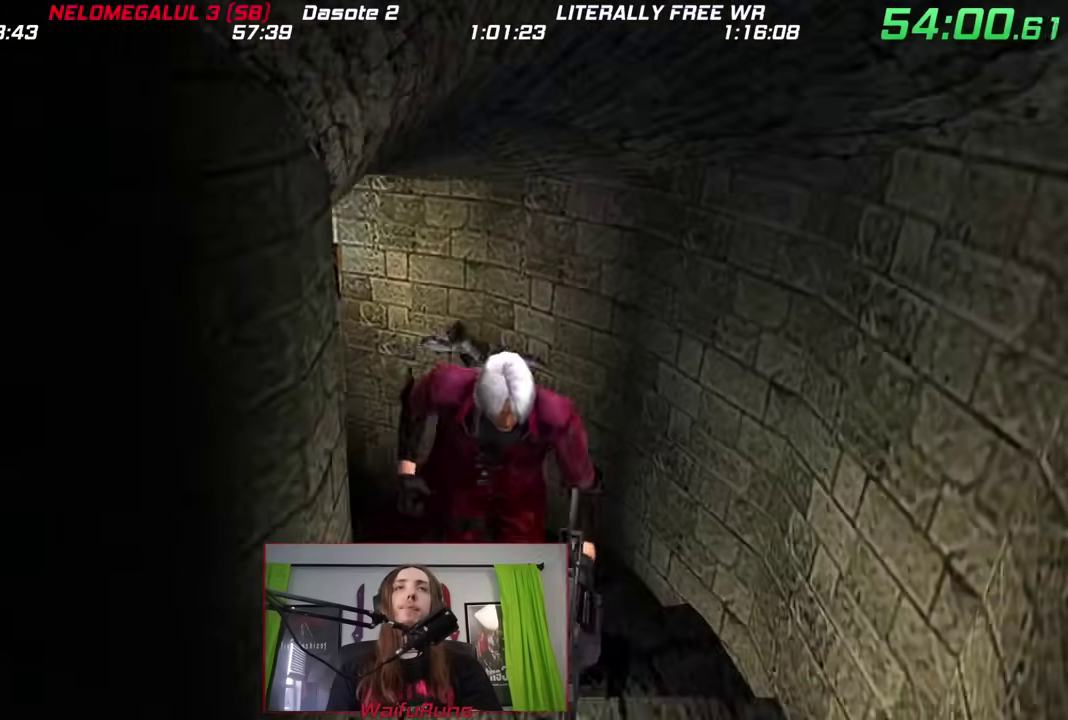
{"buttons": [], "left_stick": "down", "right_stick": "center", "events": []}